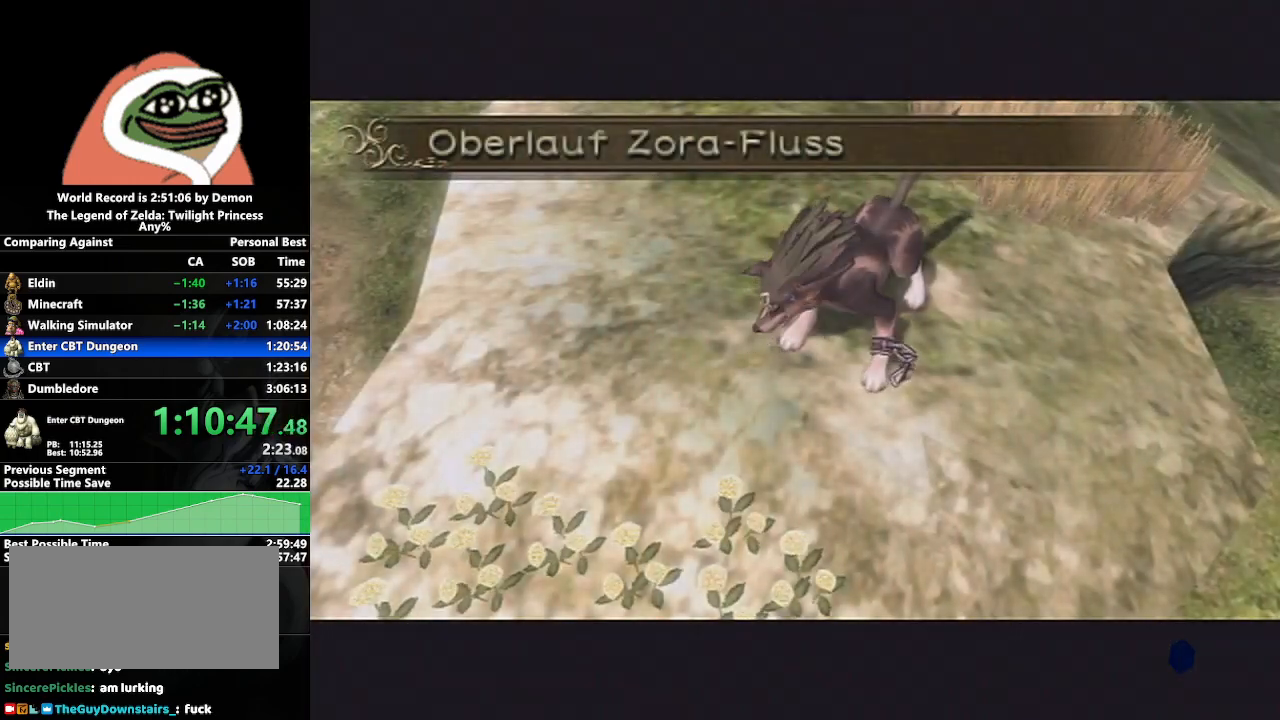
Gameplay with a controller (Nintendo layout); each line is a JSON object with the inputs held at the frame after it. "events" lists button and stick changes between this image and that frame as [ms after this image, input, new state], when the widget could be followed in between. Not read: L3 R3.
{"buttons": [], "left_stick": "down-left", "right_stick": "center", "events": [[233, "left_stick", "left"], [400, "left_stick", "down-left"]]}
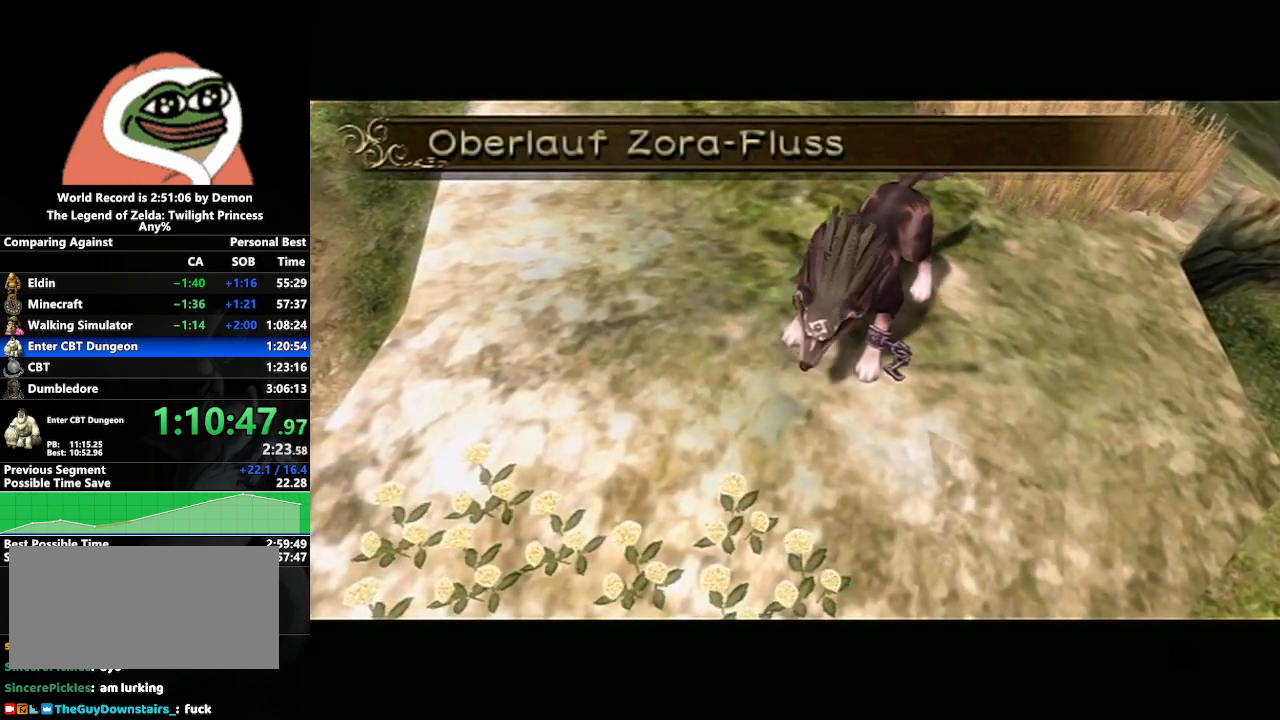
{"buttons": [], "left_stick": "center", "right_stick": "center", "events": [[50, "left_stick", "down"], [183, "left_stick", "center"]]}
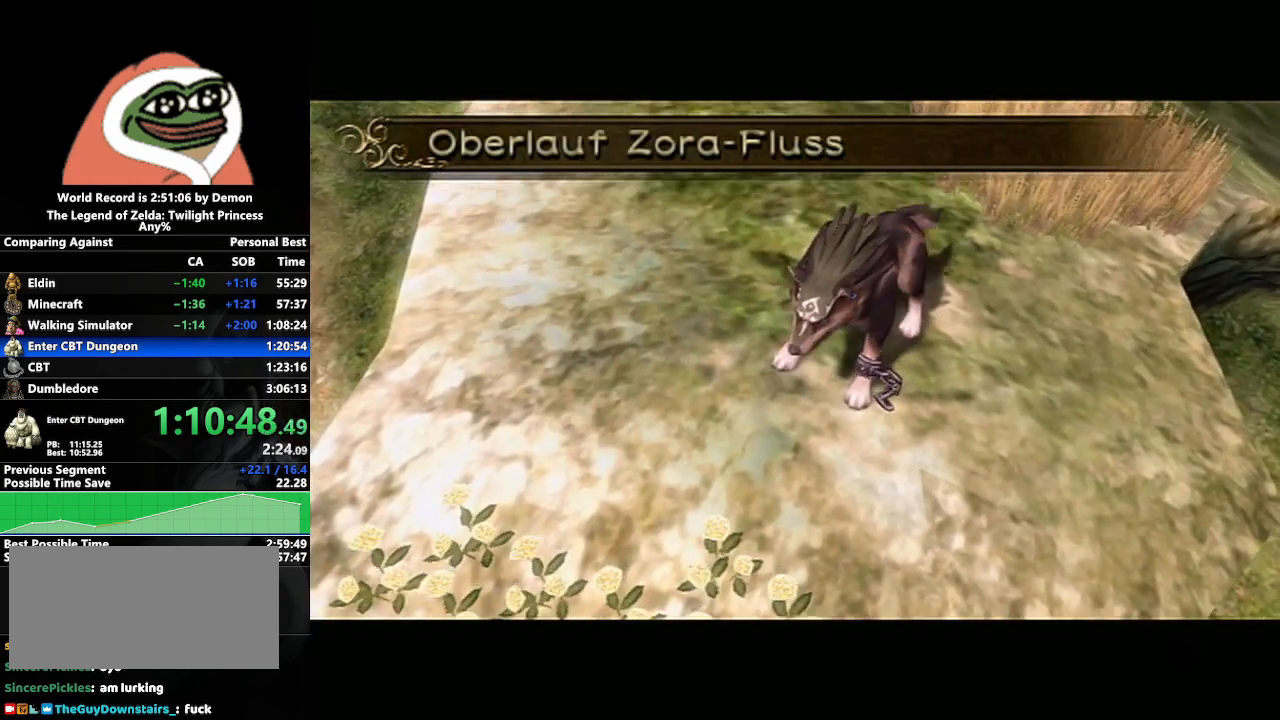
{"buttons": [], "left_stick": "center", "right_stick": "center", "events": []}
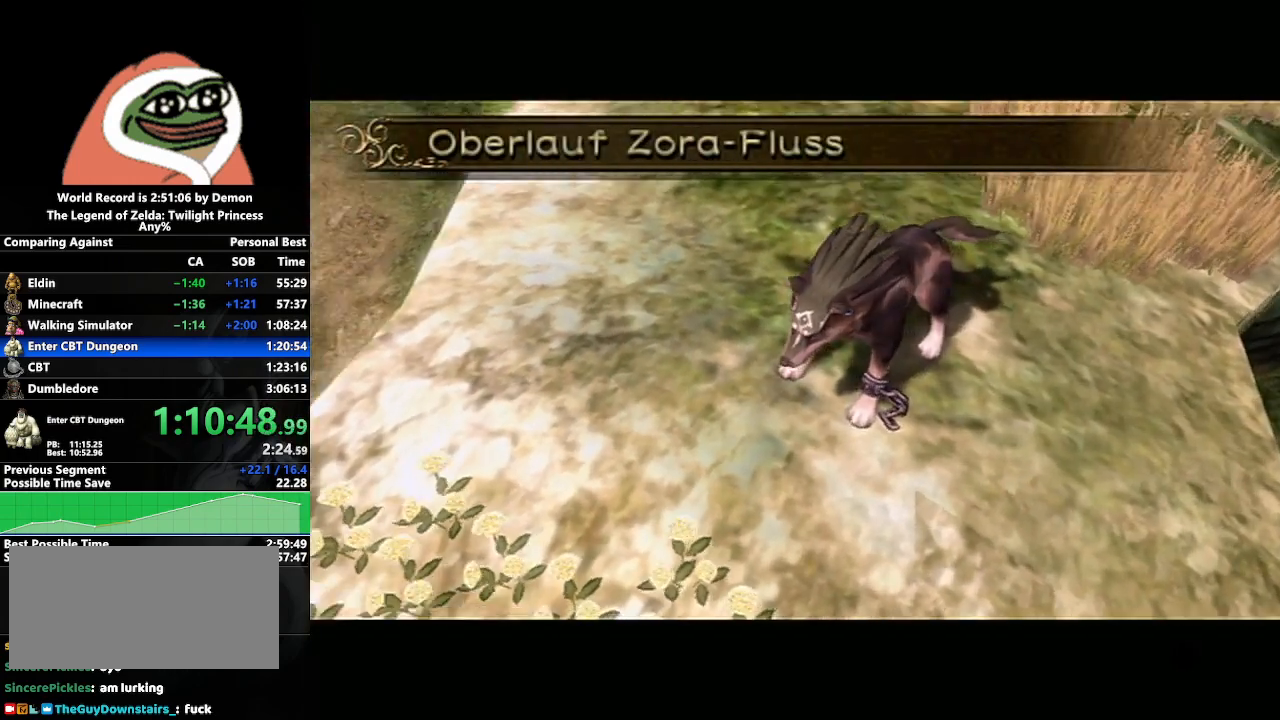
{"buttons": [], "left_stick": "center", "right_stick": "center", "events": [[17, "DPAD_RIGHT", "down"], [50, "DPAD_RIGHT", "up"], [183, "DPAD_RIGHT", "down"], [233, "DPAD_RIGHT", "up"], [367, "DPAD_RIGHT", "down"], [400, "DPAD_RIGHT", "up"]]}
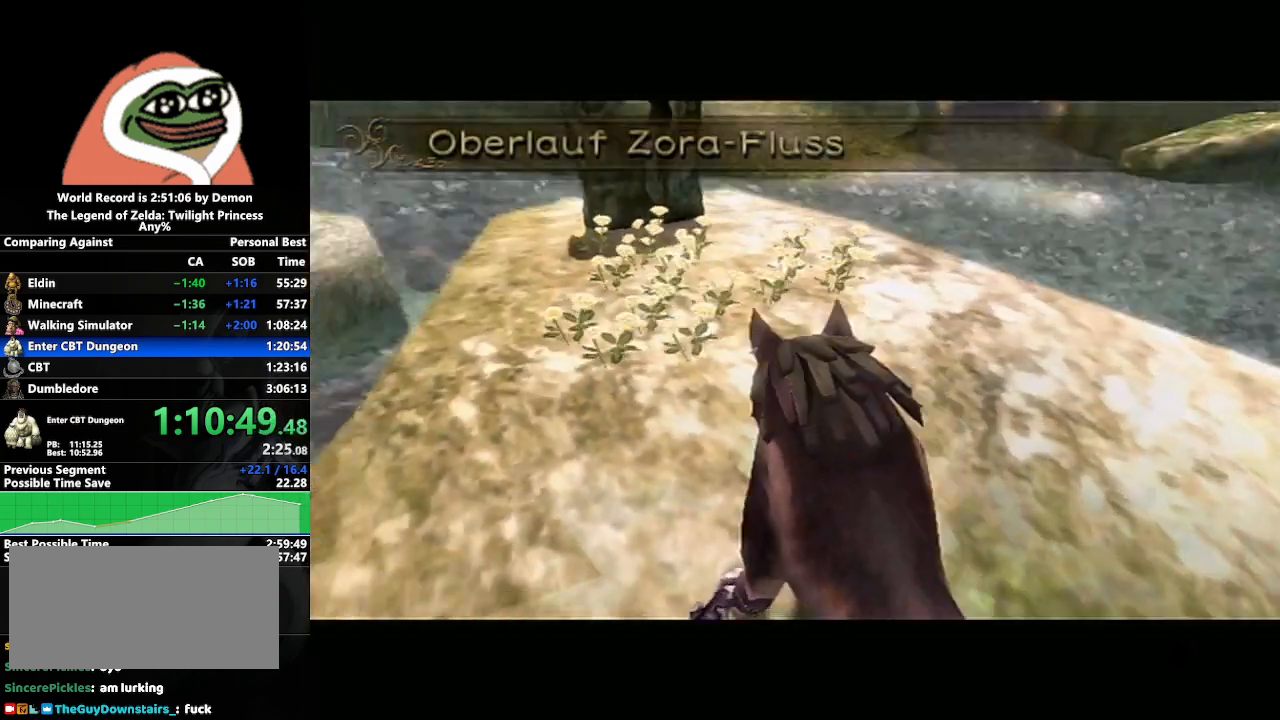
{"buttons": [], "left_stick": "center", "right_stick": "center", "events": [[50, "DPAD_RIGHT", "down"], [117, "DPAD_RIGHT", "up"]]}
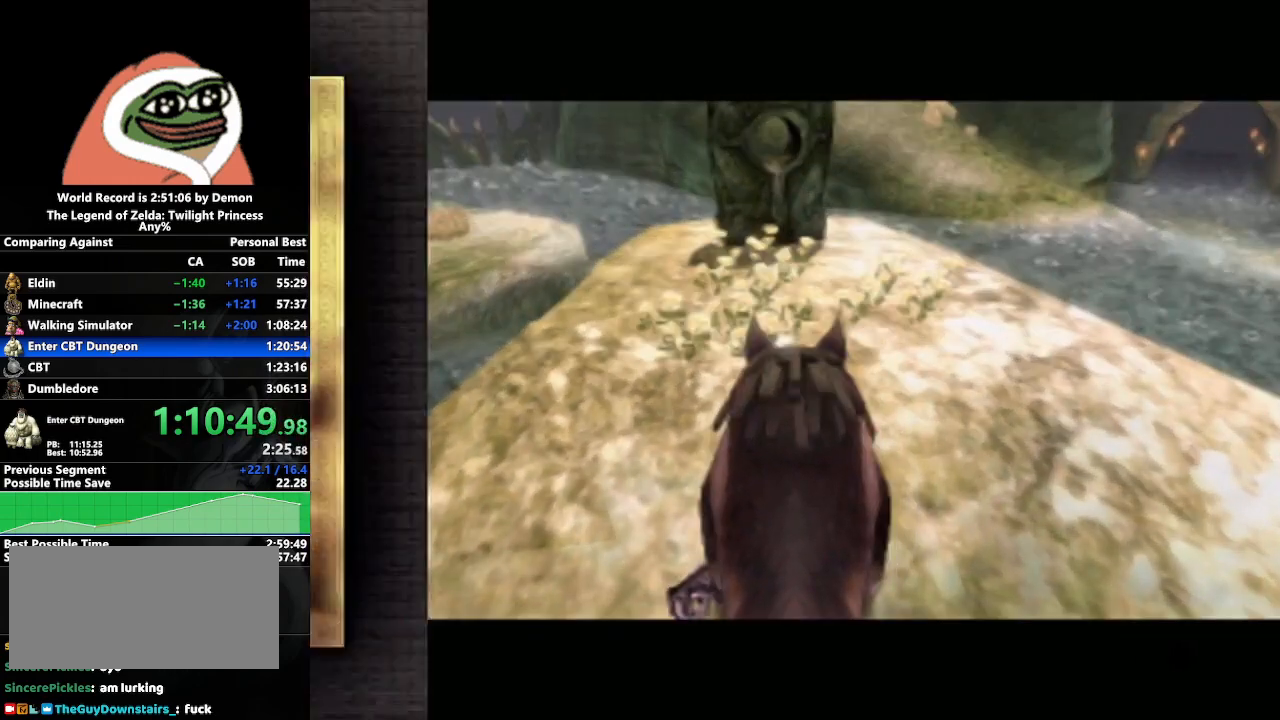
{"buttons": [], "left_stick": "center", "right_stick": "center", "events": []}
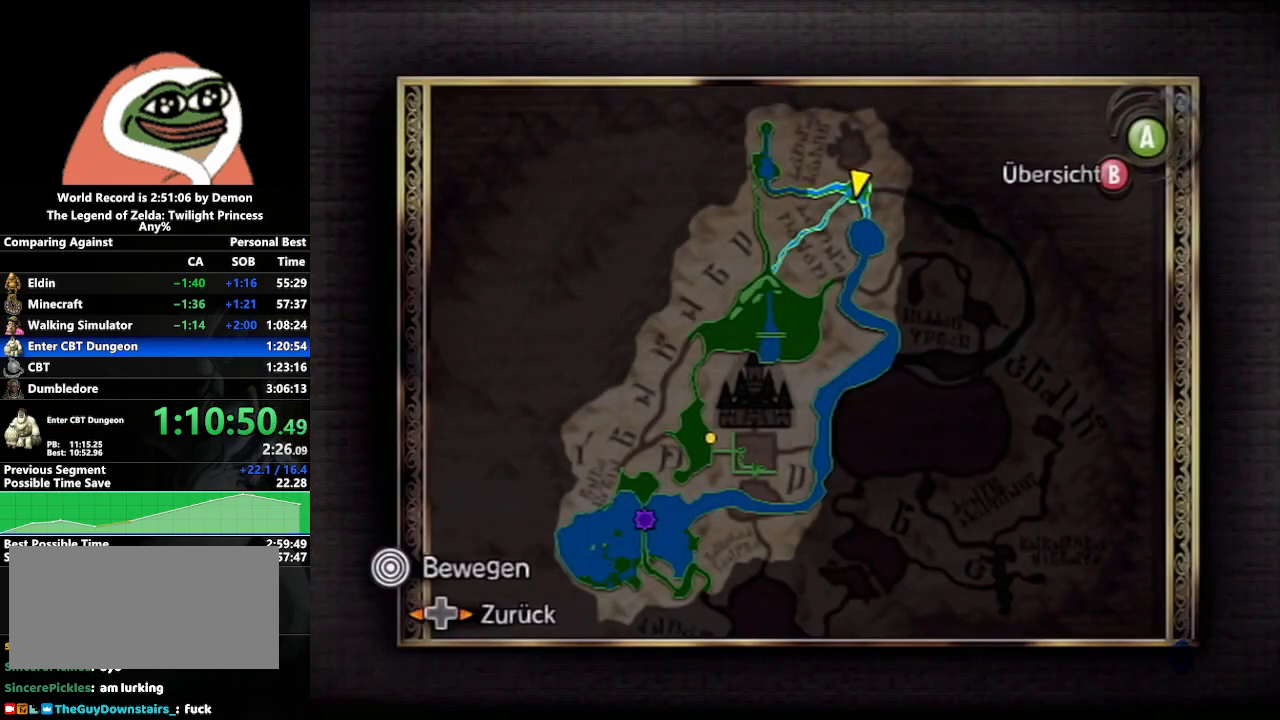
{"buttons": [], "left_stick": "center", "right_stick": "center", "events": []}
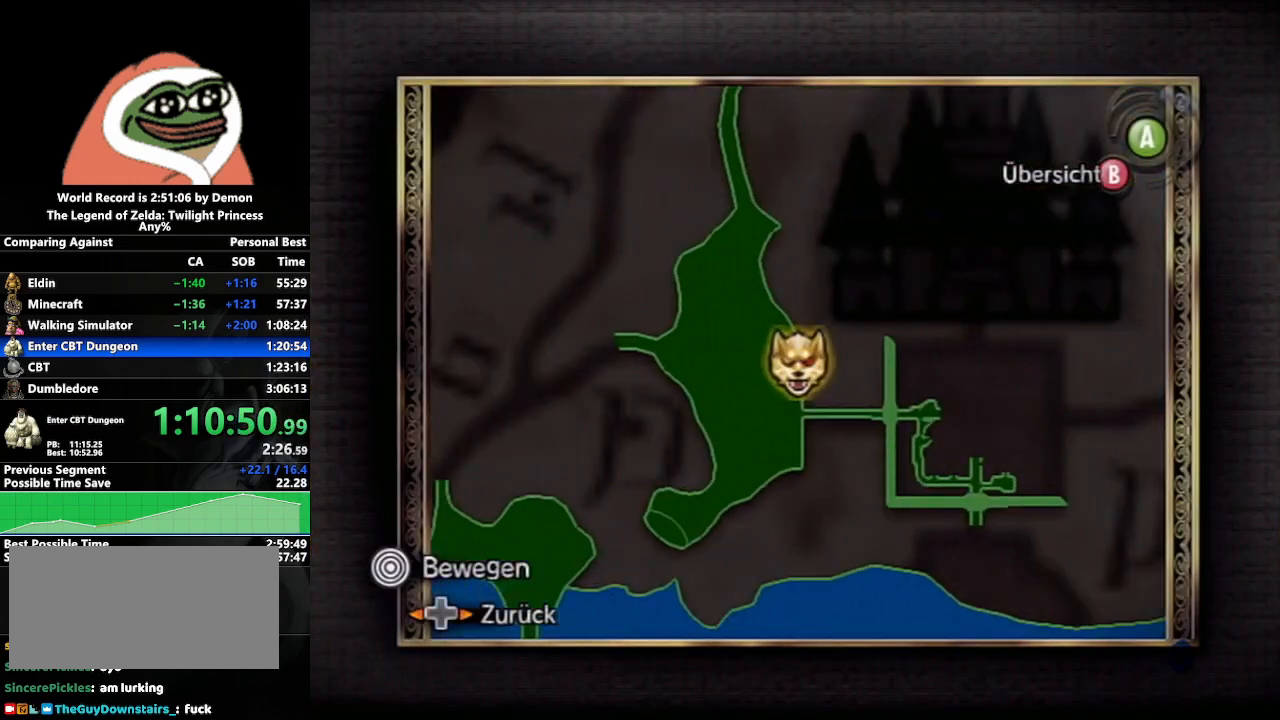
{"buttons": [], "left_stick": "left", "right_stick": "center", "events": [[300, "DPAD_RIGHT", "down"], [467, "DPAD_RIGHT", "up"], [500, "left_stick", "left"]]}
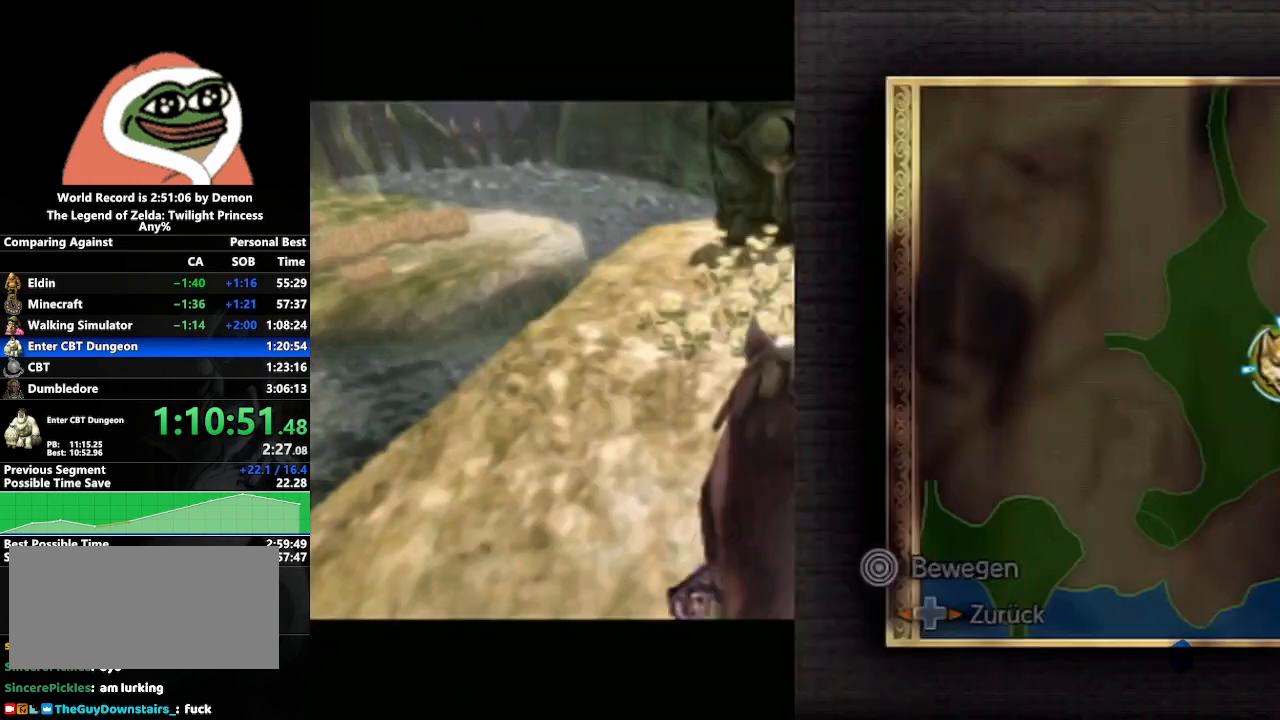
{"buttons": ["A"], "left_stick": "up-left", "right_stick": "center", "events": [[233, "DPAD_RIGHT", "down"], [317, "DPAD_RIGHT", "up"], [417, "left_stick", "up-left"], [500, "A", "down"]]}
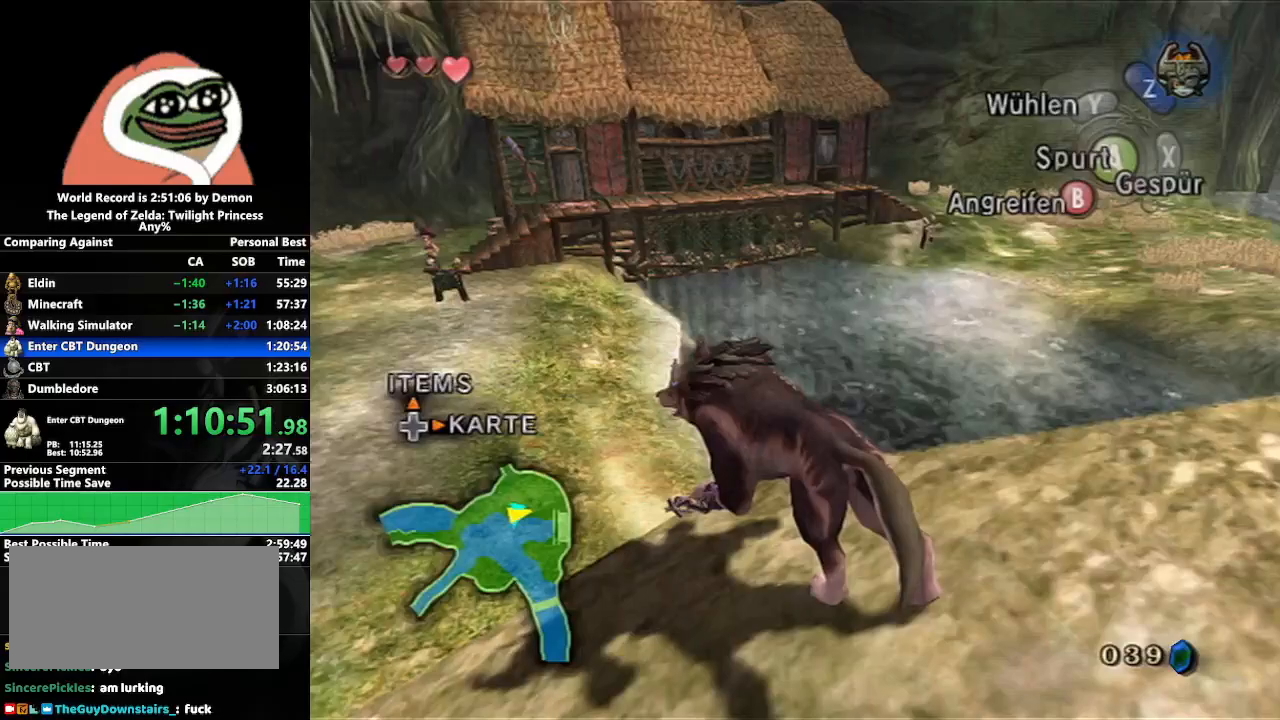
{"buttons": [], "left_stick": "up-left", "right_stick": "center", "events": [[67, "left_stick", "up"], [117, "A", "up"], [467, "left_stick", "up-left"]]}
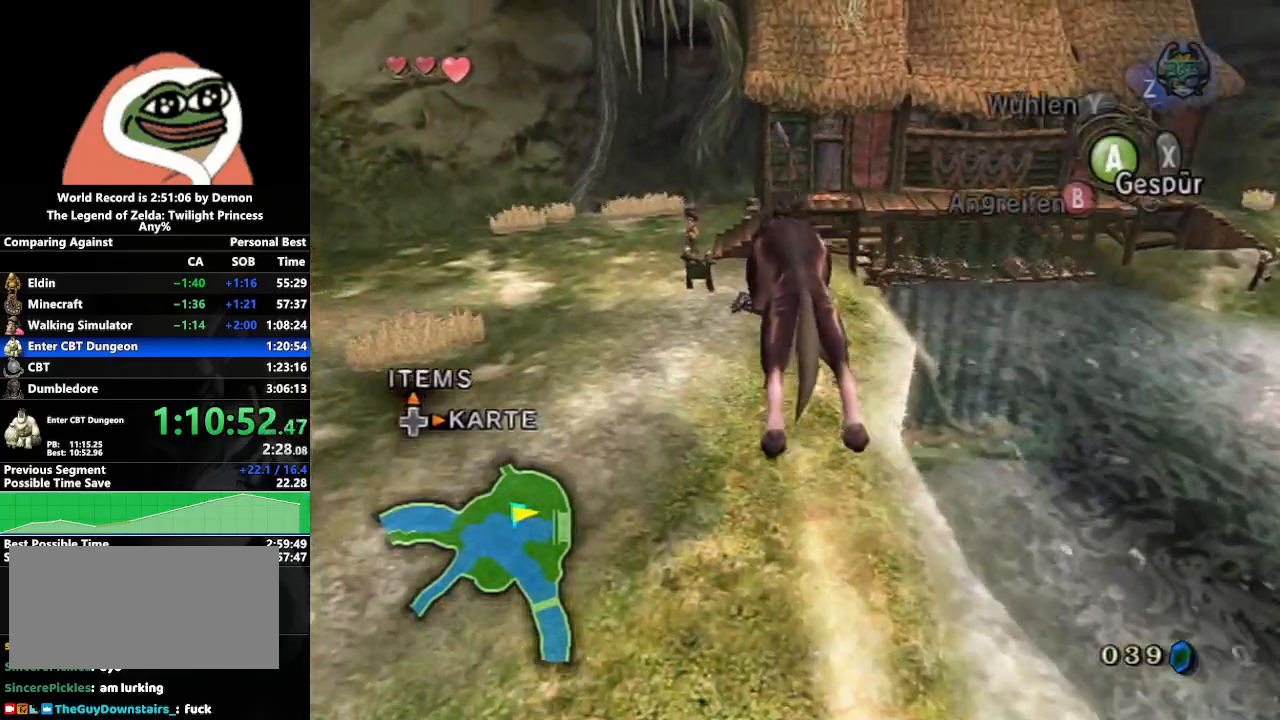
{"buttons": [], "left_stick": "up-left", "right_stick": "center", "events": []}
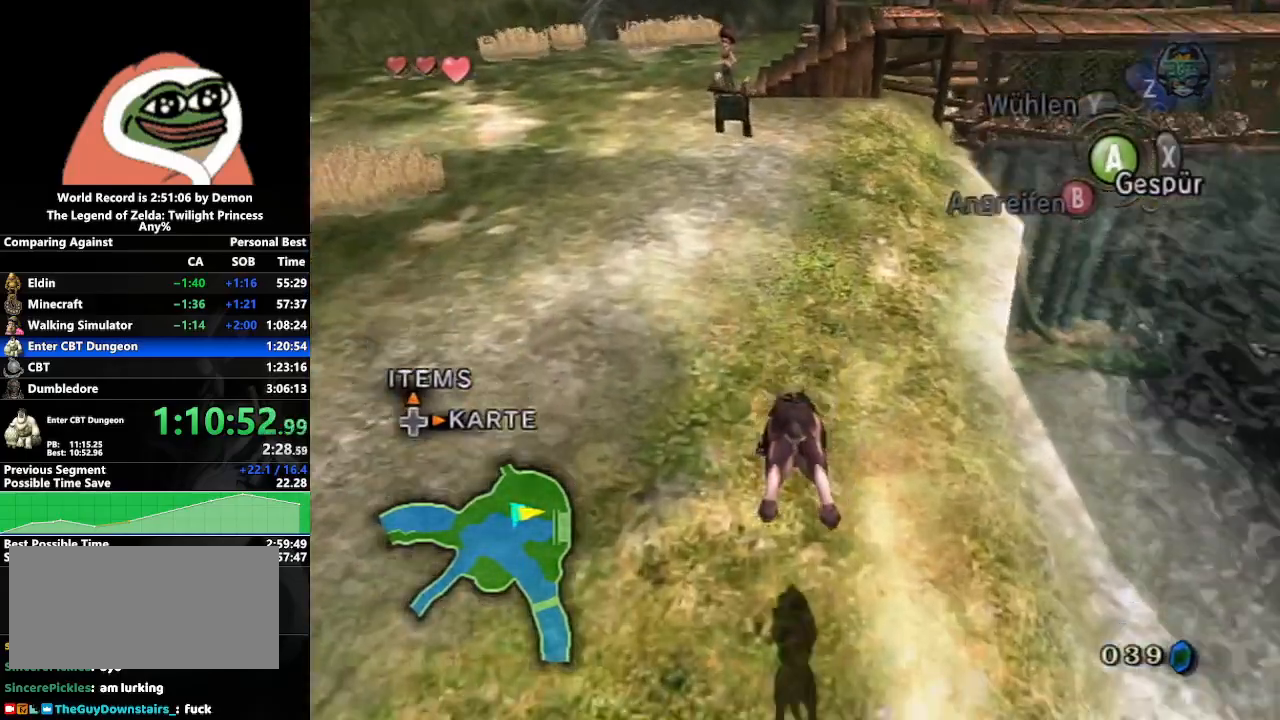
{"buttons": [], "left_stick": "up", "right_stick": "center", "events": [[50, "A", "down"], [117, "A", "up"], [217, "A", "down"], [267, "A", "up"], [300, "left_stick", "up"], [350, "A", "down"], [467, "A", "up"]]}
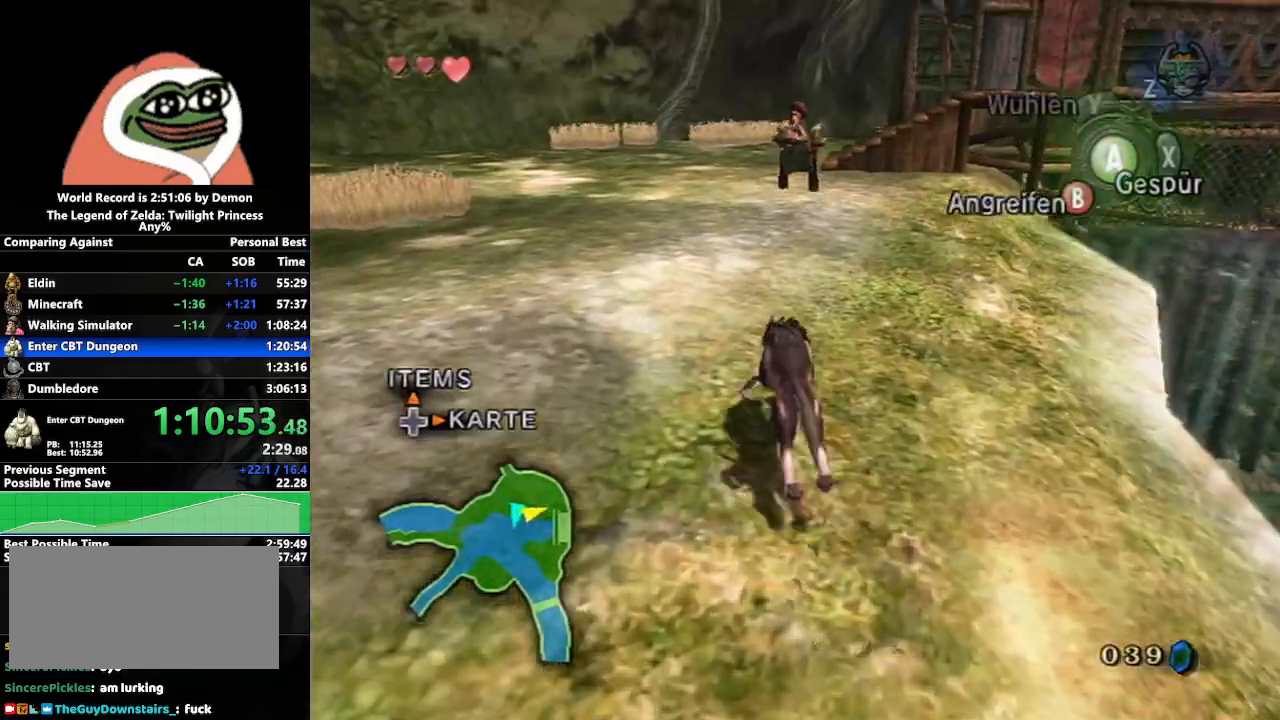
{"buttons": [], "left_stick": "up", "right_stick": "center", "events": []}
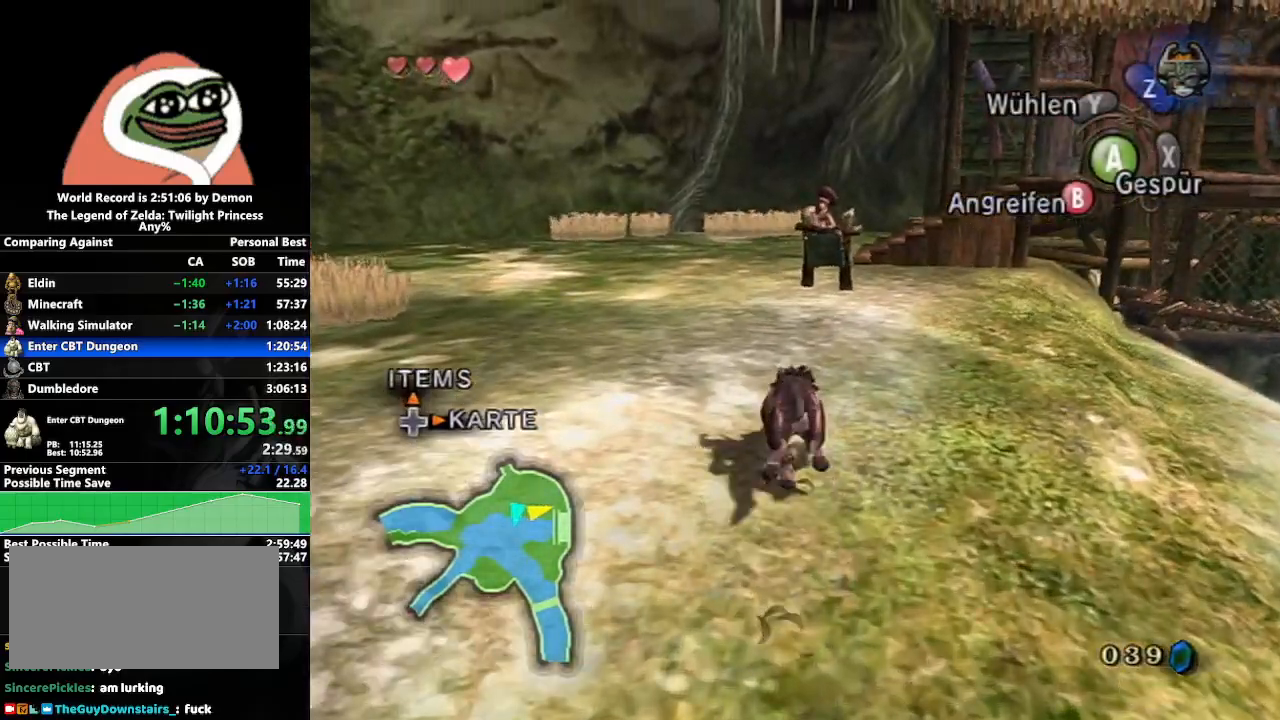
{"buttons": [], "left_stick": "up", "right_stick": "center", "events": []}
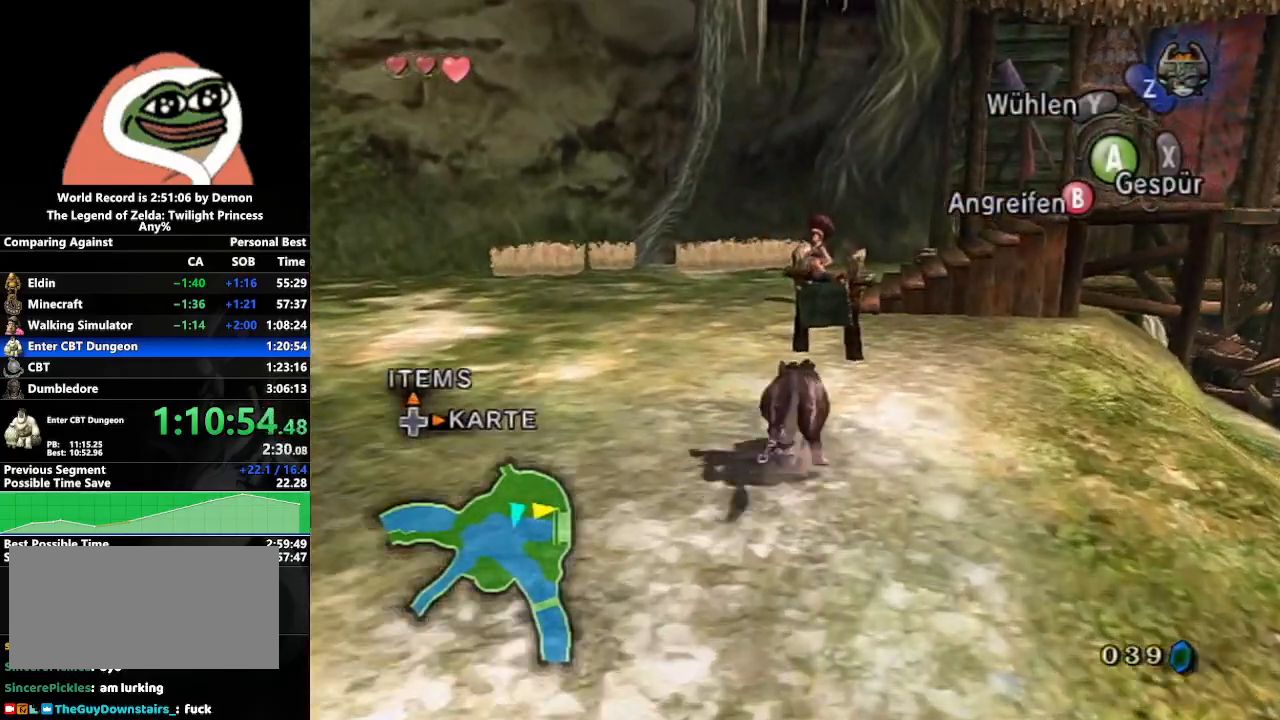
{"buttons": ["A"], "left_stick": "center", "right_stick": "center", "events": [[67, "Z", "down"], [167, "left_stick", "center"], [183, "A", "down"], [183, "Z", "up"], [250, "A", "up"], [317, "A", "down"], [383, "A", "up"], [467, "A", "down"]]}
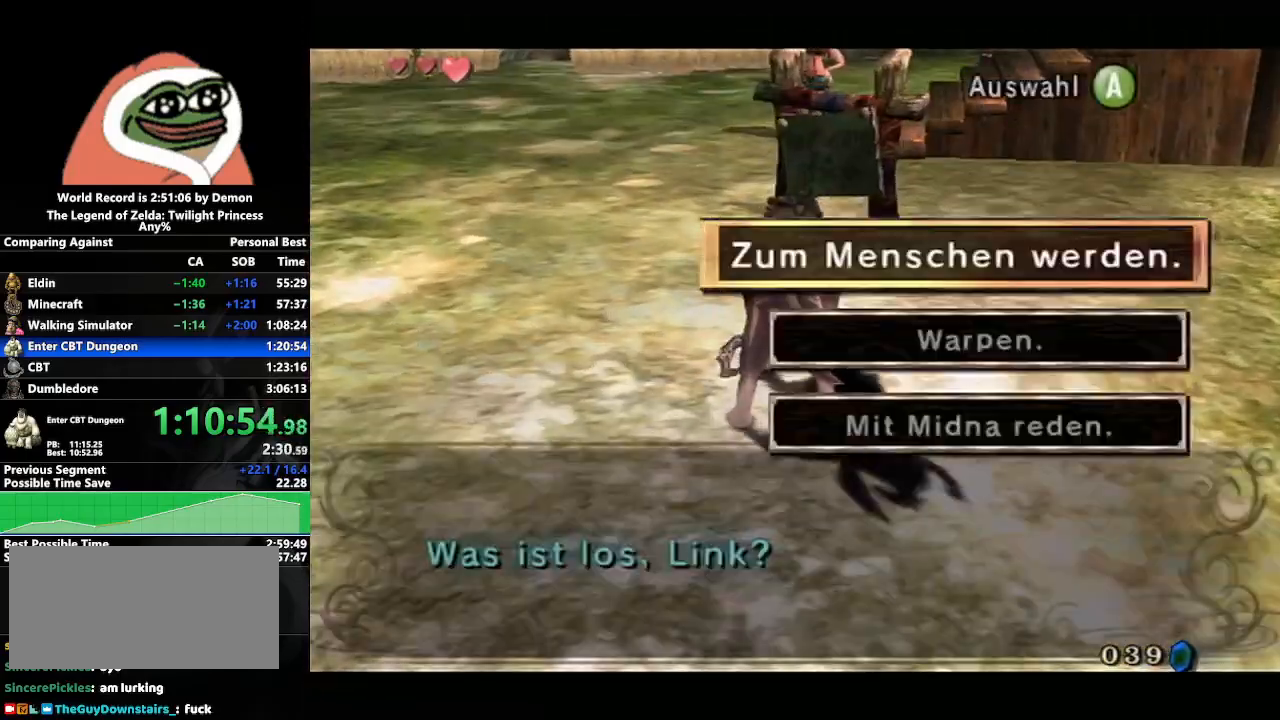
{"buttons": [], "left_stick": "center", "right_stick": "center", "events": [[17, "A", "up"], [83, "A", "down"], [200, "A", "up"], [250, "A", "down"], [333, "A", "up"], [450, "A", "down"], [500, "A", "up"]]}
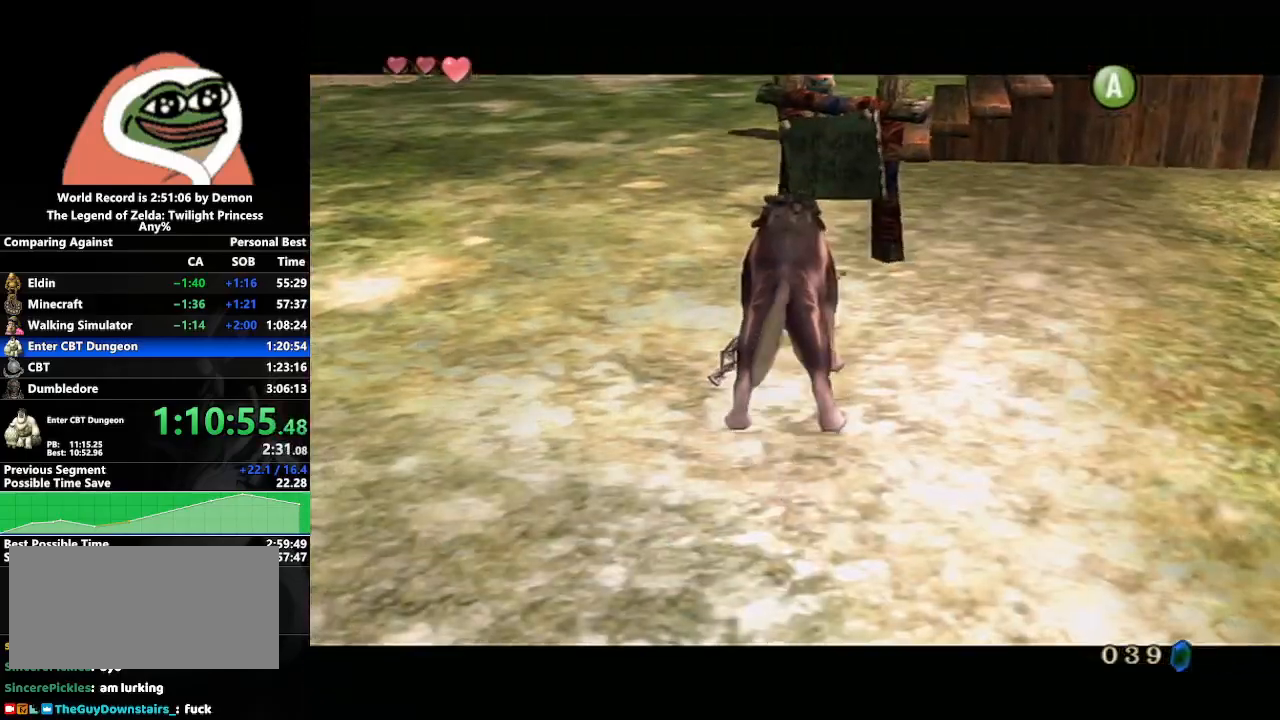
{"buttons": [], "left_stick": "center", "right_stick": "center", "events": [[83, "A", "down"], [167, "A", "up"], [217, "A", "down"], [300, "A", "up"], [367, "A", "down"], [450, "A", "up"]]}
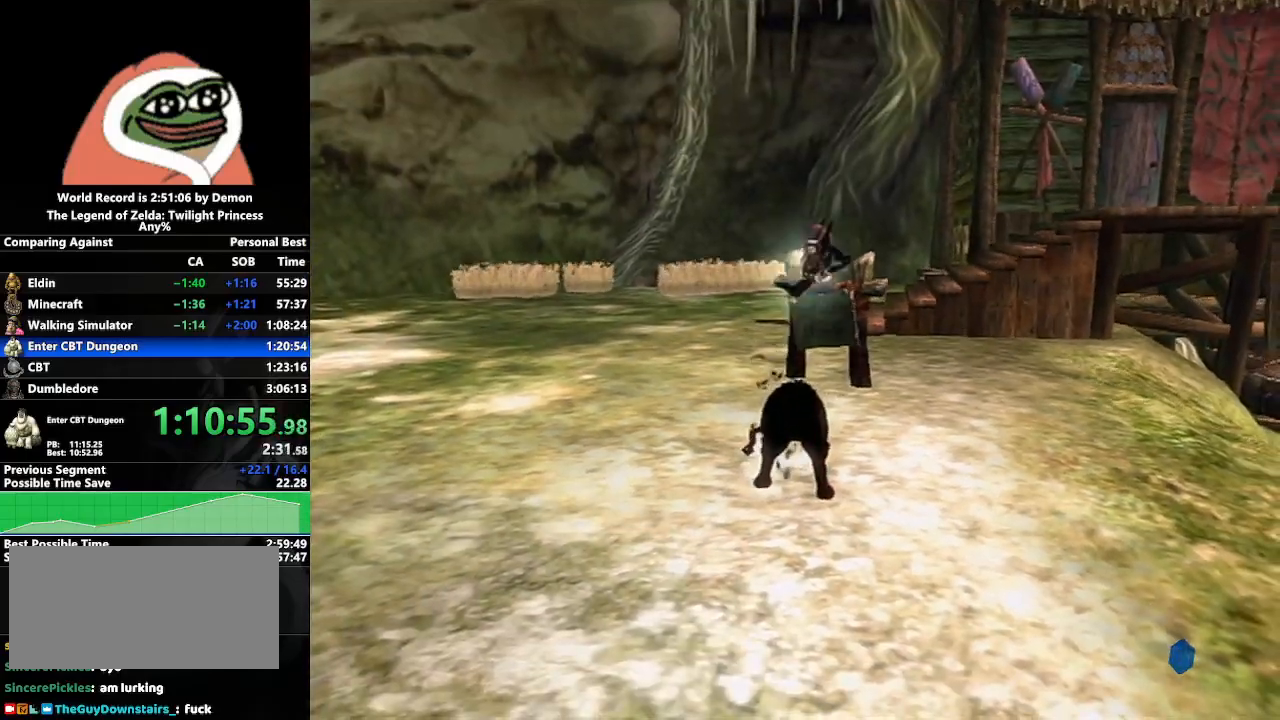
{"buttons": [], "left_stick": "center", "right_stick": "center", "events": [[50, "A", "down"], [117, "A", "up"]]}
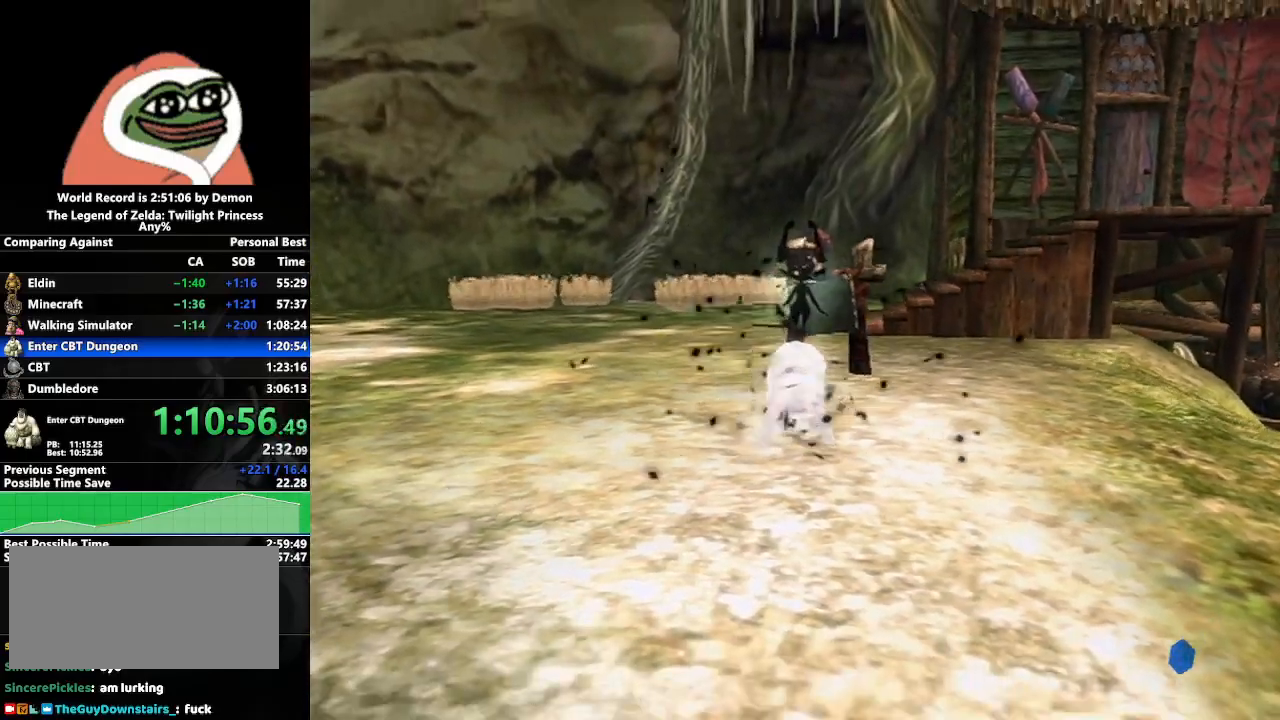
{"buttons": ["A"], "left_stick": "up-left", "right_stick": "center", "events": [[233, "left_stick", "up-left"], [333, "A", "down"], [417, "A", "up"], [483, "A", "down"]]}
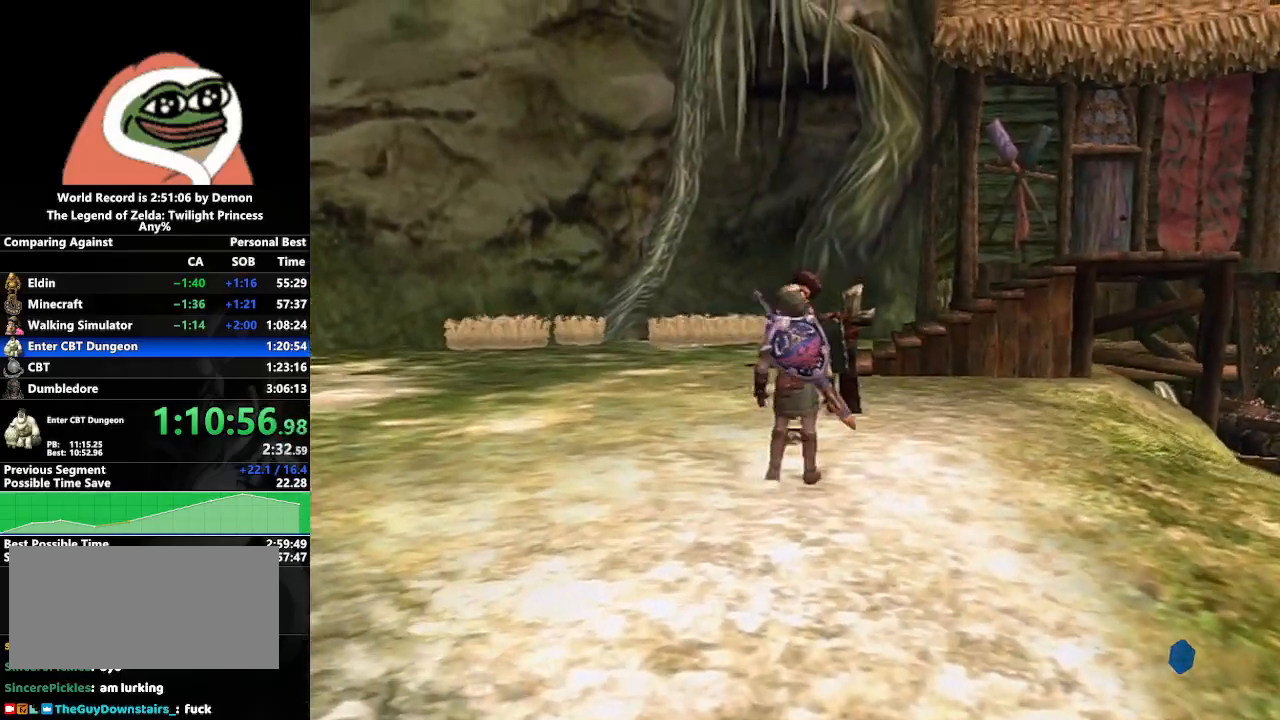
{"buttons": [], "left_stick": "up", "right_stick": "center", "events": [[33, "A", "up"], [117, "A", "down"], [183, "A", "up"], [267, "A", "down"], [317, "A", "up"], [350, "left_stick", "up"], [417, "A", "down"], [467, "A", "up"]]}
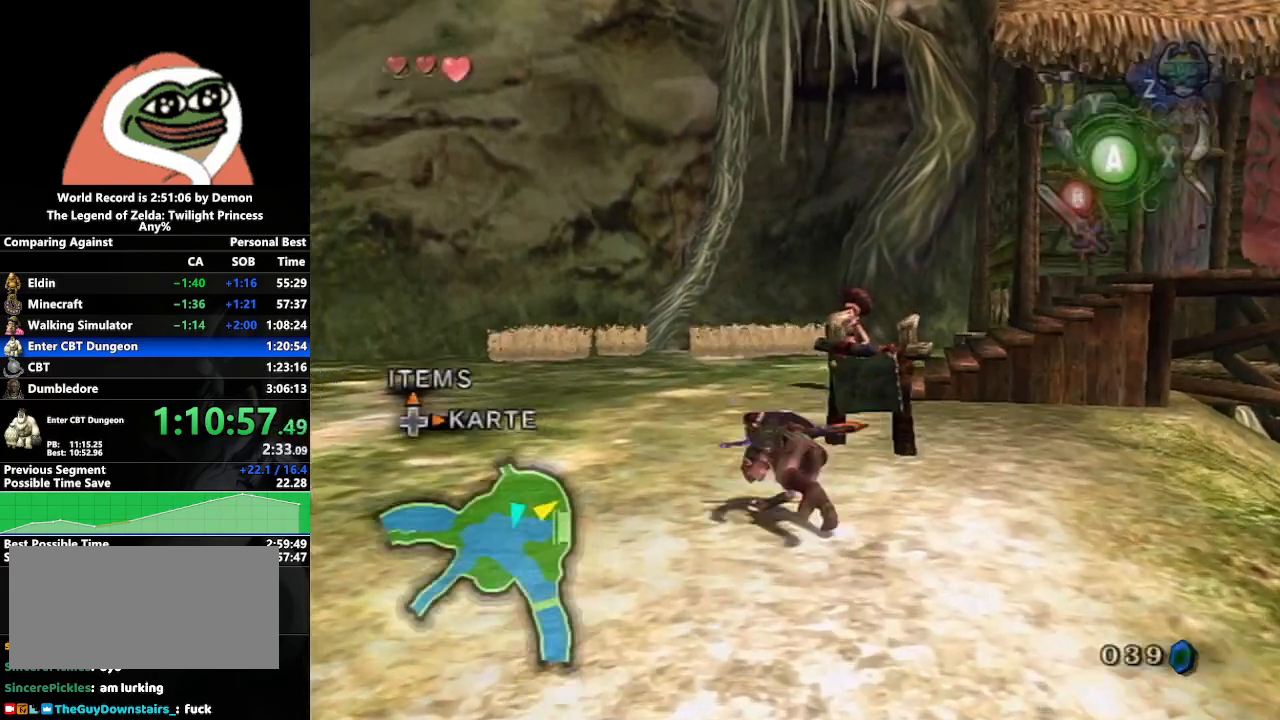
{"buttons": [], "left_stick": "up", "right_stick": "center", "events": [[50, "A", "down"], [150, "A", "up"]]}
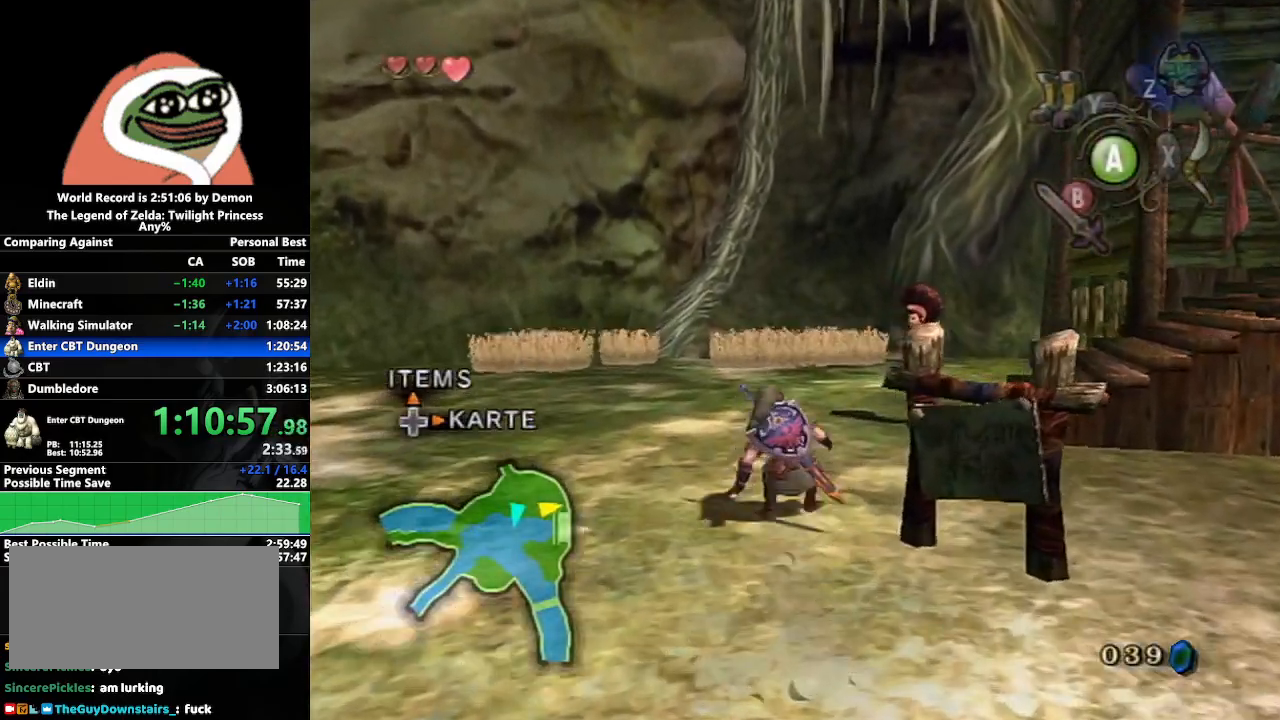
{"buttons": [], "left_stick": "up-right", "right_stick": "center", "events": [[433, "left_stick", "up-right"]]}
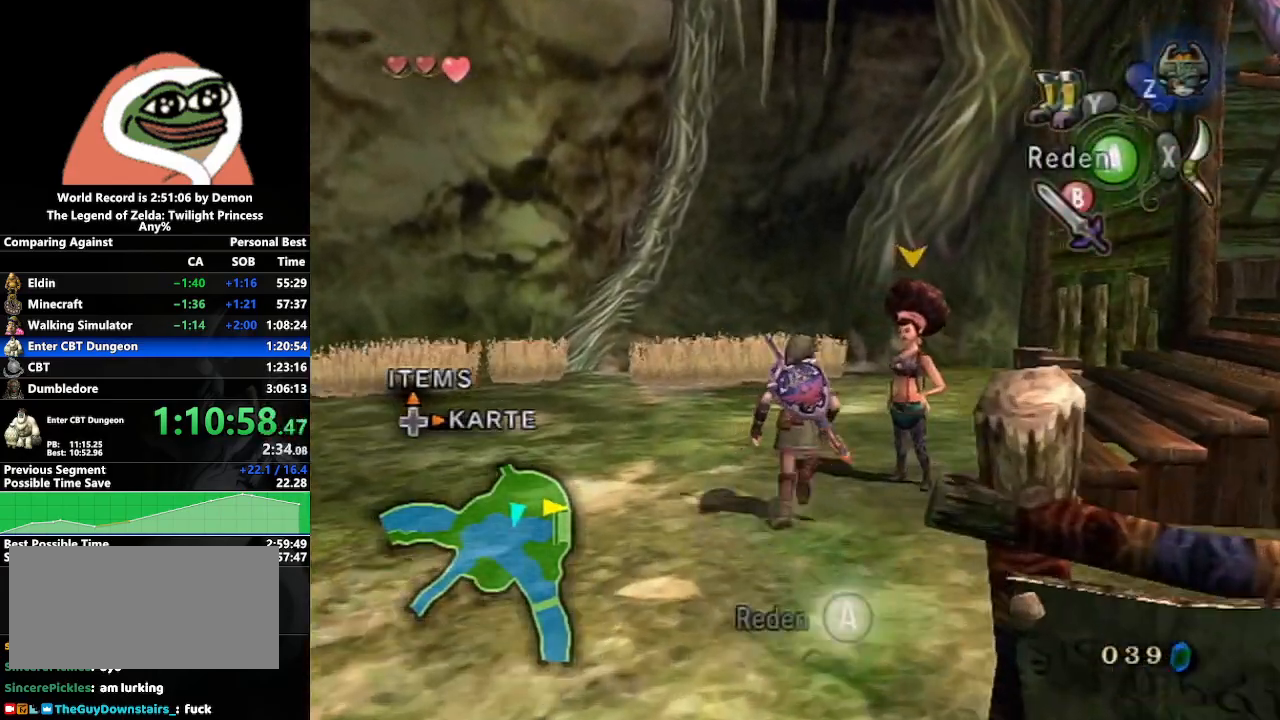
{"buttons": ["B"], "left_stick": "center", "right_stick": "center", "events": [[17, "L1", "down"], [67, "A", "down"], [100, "left_stick", "center"], [133, "A", "up"], [217, "A", "down"], [217, "L1", "up"], [267, "A", "up"], [383, "A", "down"], [433, "A", "up"], [467, "B", "down"]]}
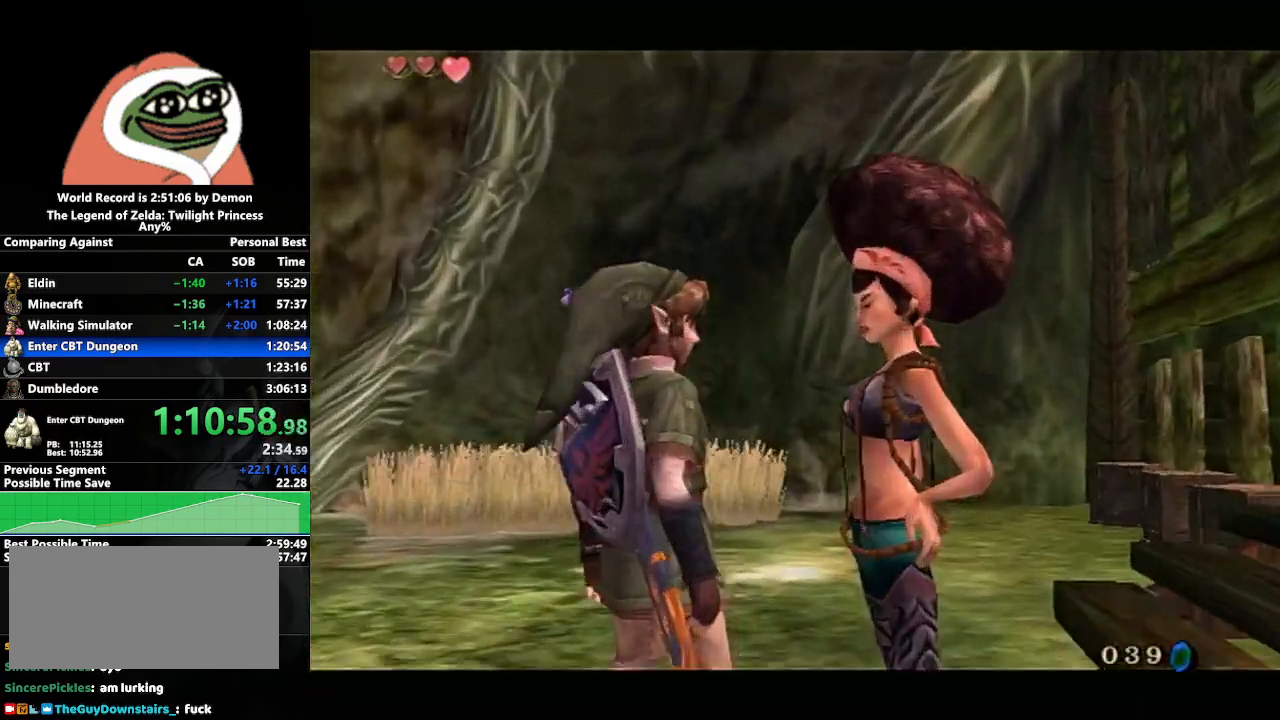
{"buttons": ["B"], "left_stick": "center", "right_stick": "center", "events": [[17, "B", "up"], [50, "A", "down"], [100, "A", "up"], [100, "B", "down"], [167, "B", "up"], [183, "A", "down"], [217, "A", "up"], [217, "B", "down"], [283, "B", "up"], [317, "A", "down"], [350, "B", "down"], [367, "A", "up"], [400, "A", "down"], [400, "B", "up"], [450, "B", "down"], [467, "A", "up"]]}